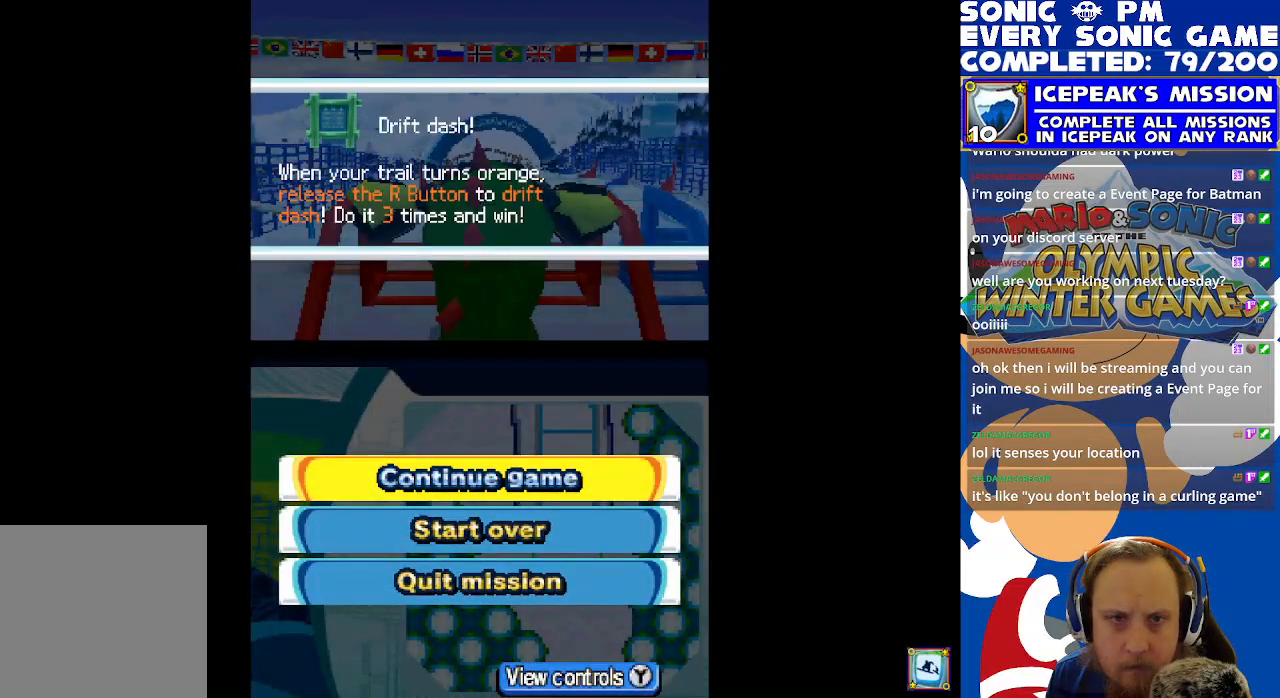
Gameplay with a controller (Xbox layout); each line is a JSON object with the inputs held at the frame after it (dt_ms = milliseconds from this image to that frame). "events" lists button and stick changes between this image and that frame as [ms after this image, input, new state], when the widget could be followed in between. Not read: right_stick.
{"dt_ms": 500, "buttons": [], "left_stick": "center", "events": []}
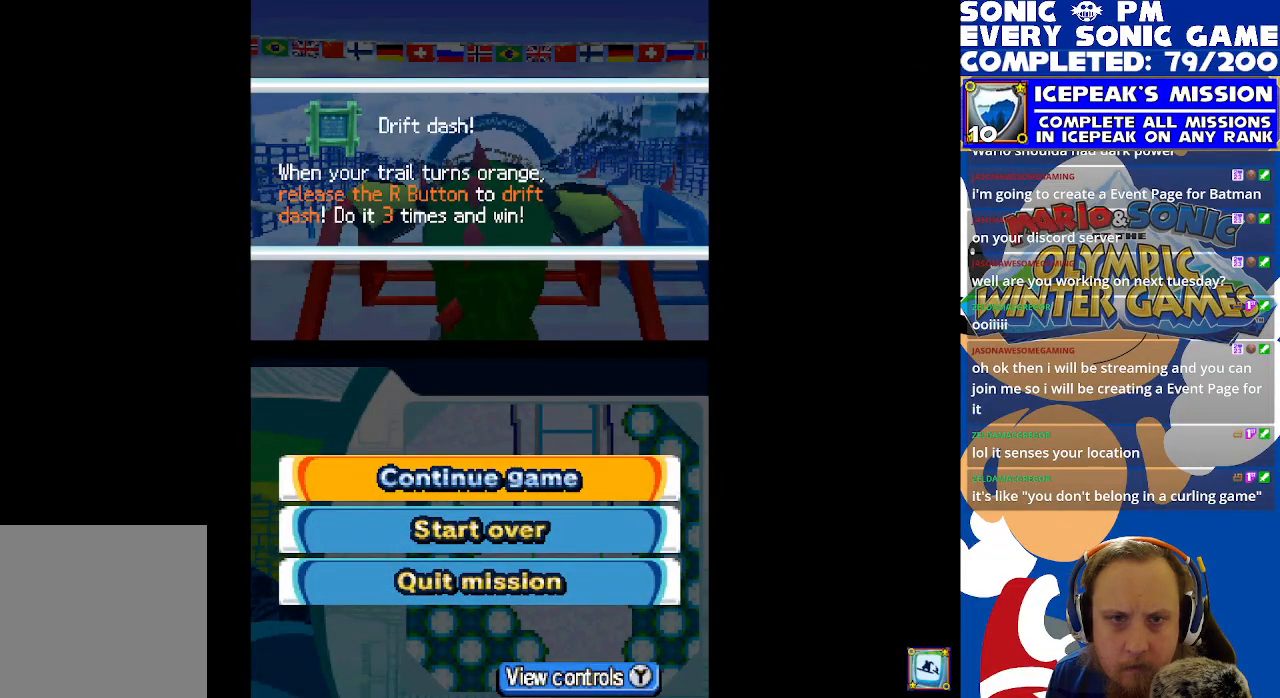
{"dt_ms": 500, "buttons": [], "left_stick": "center", "events": []}
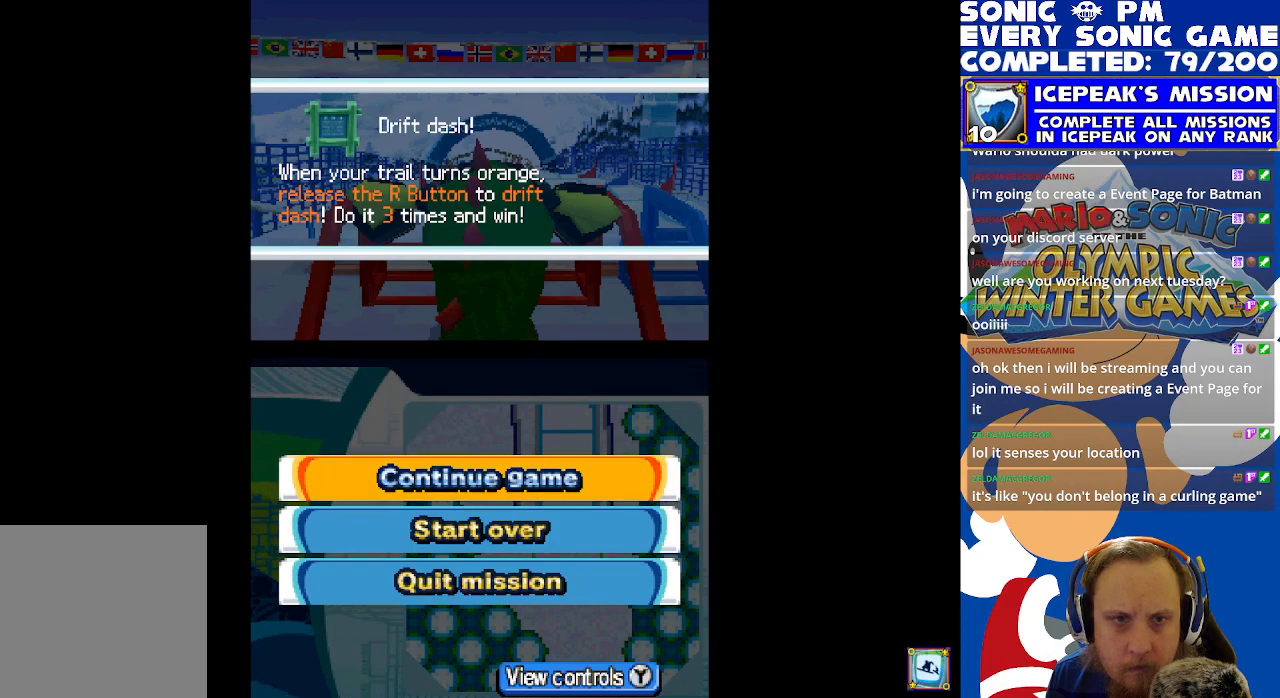
{"dt_ms": 500, "buttons": [], "left_stick": "center", "events": []}
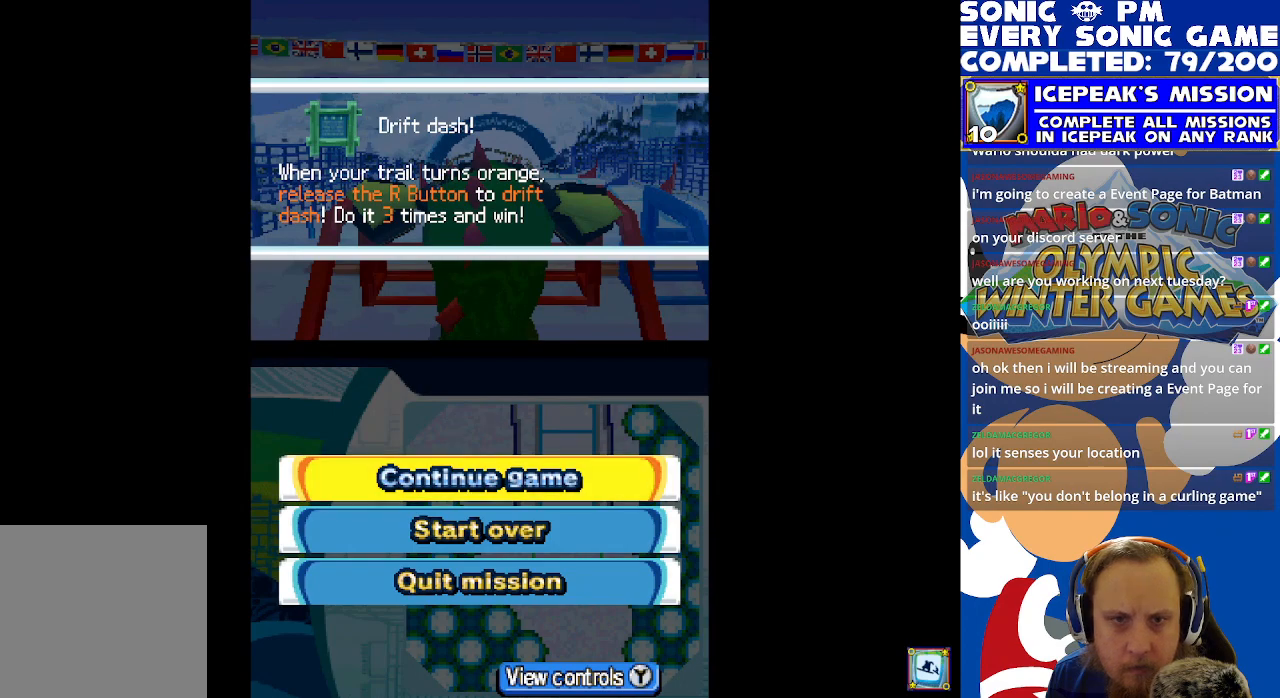
{"dt_ms": 500, "buttons": [], "left_stick": "center", "events": [[383, "START", "down"], [467, "START", "up"]]}
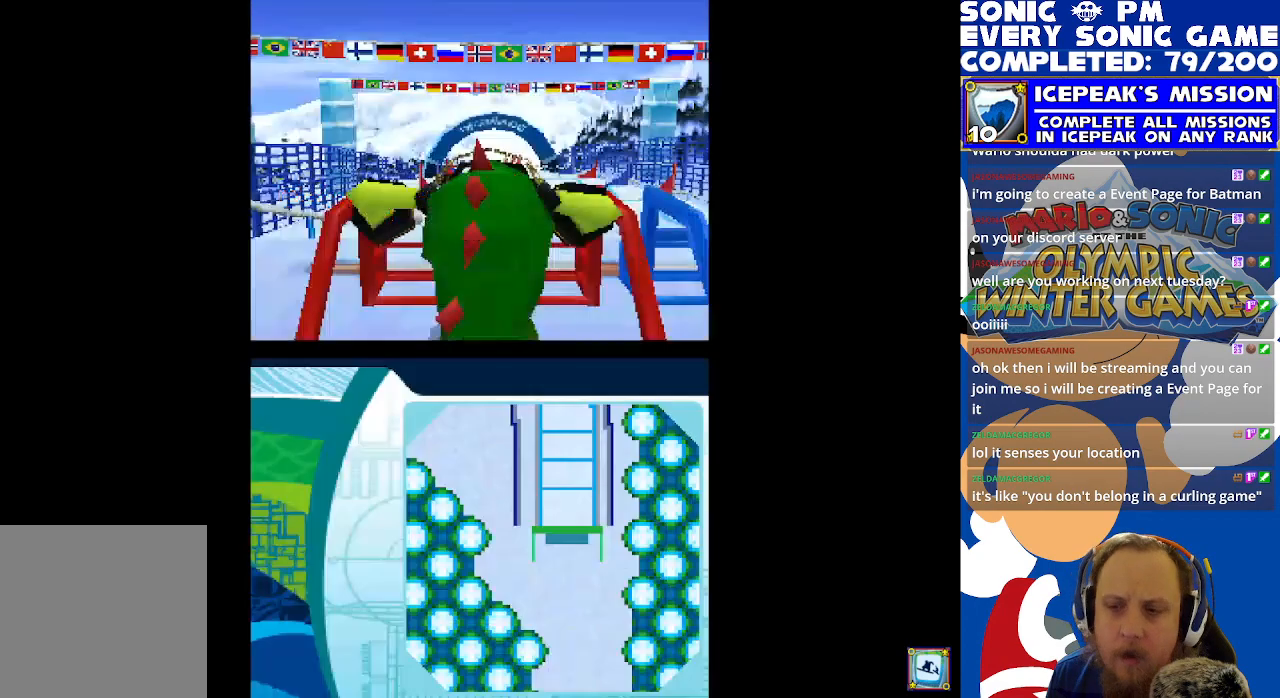
{"dt_ms": 500, "buttons": [], "left_stick": "center", "events": [[150, "R2", "down"], [500, "R2", "up"]]}
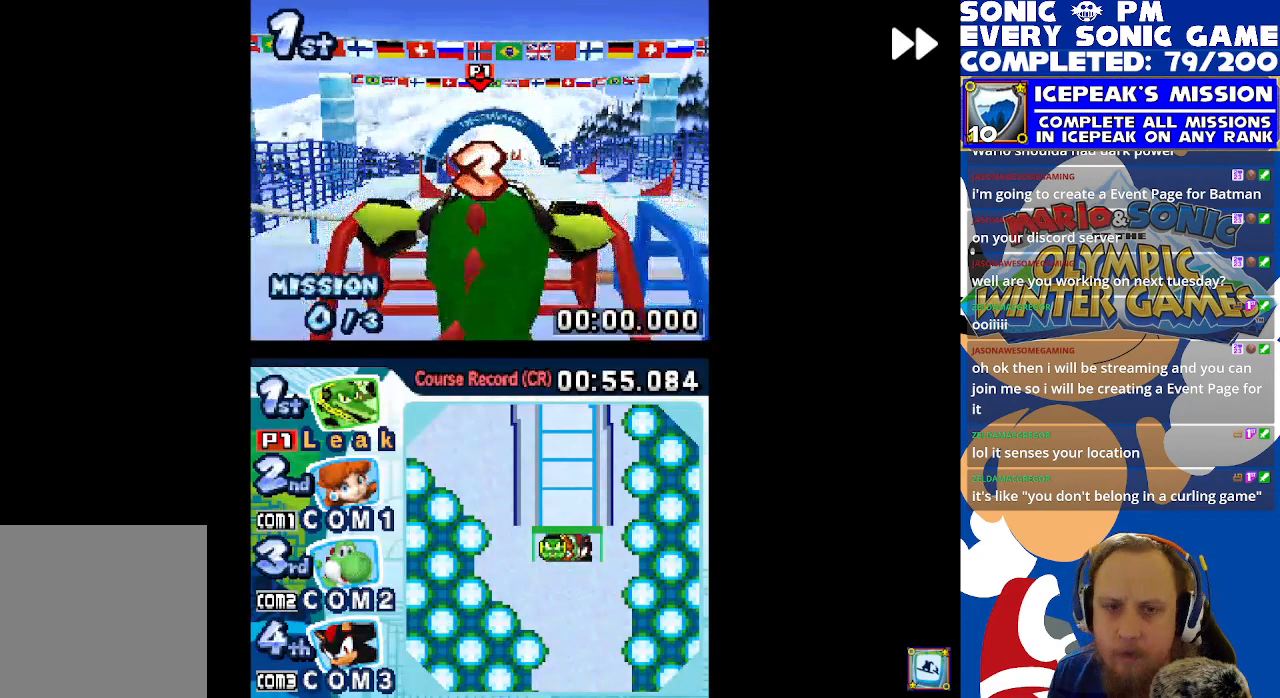
{"dt_ms": 500, "buttons": [], "left_stick": "center", "events": []}
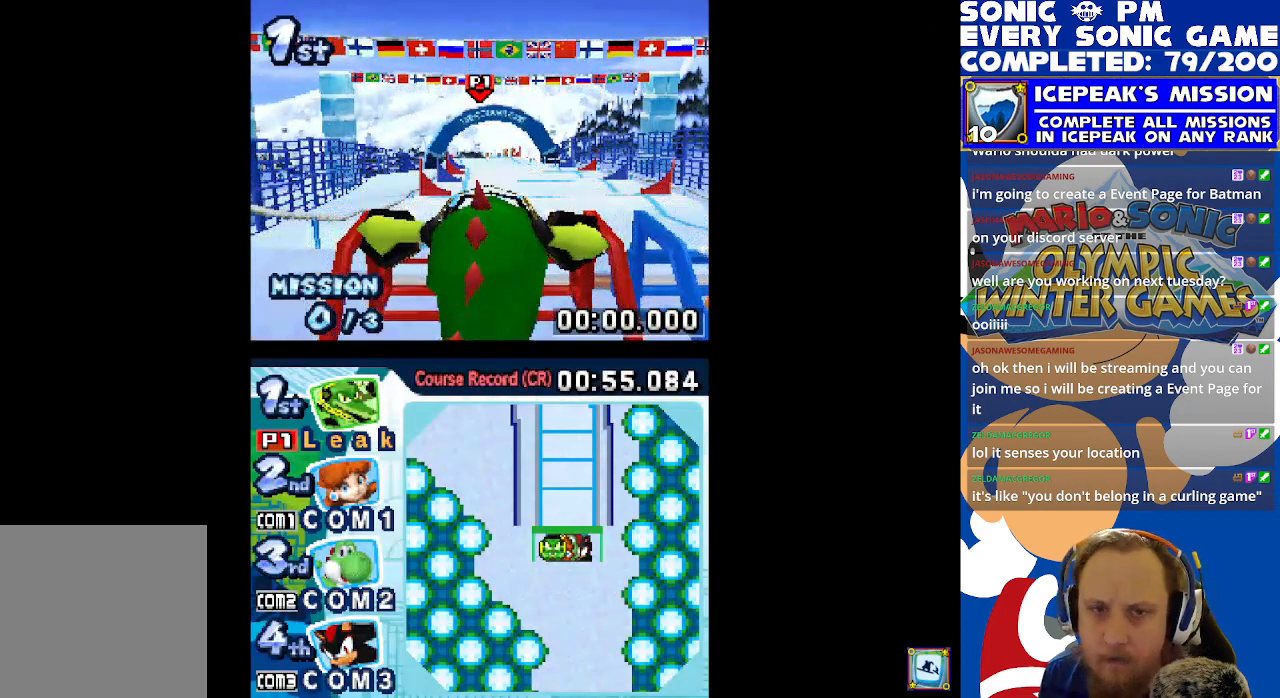
{"dt_ms": 500, "buttons": ["X"], "left_stick": "center", "events": [[400, "X", "down"]]}
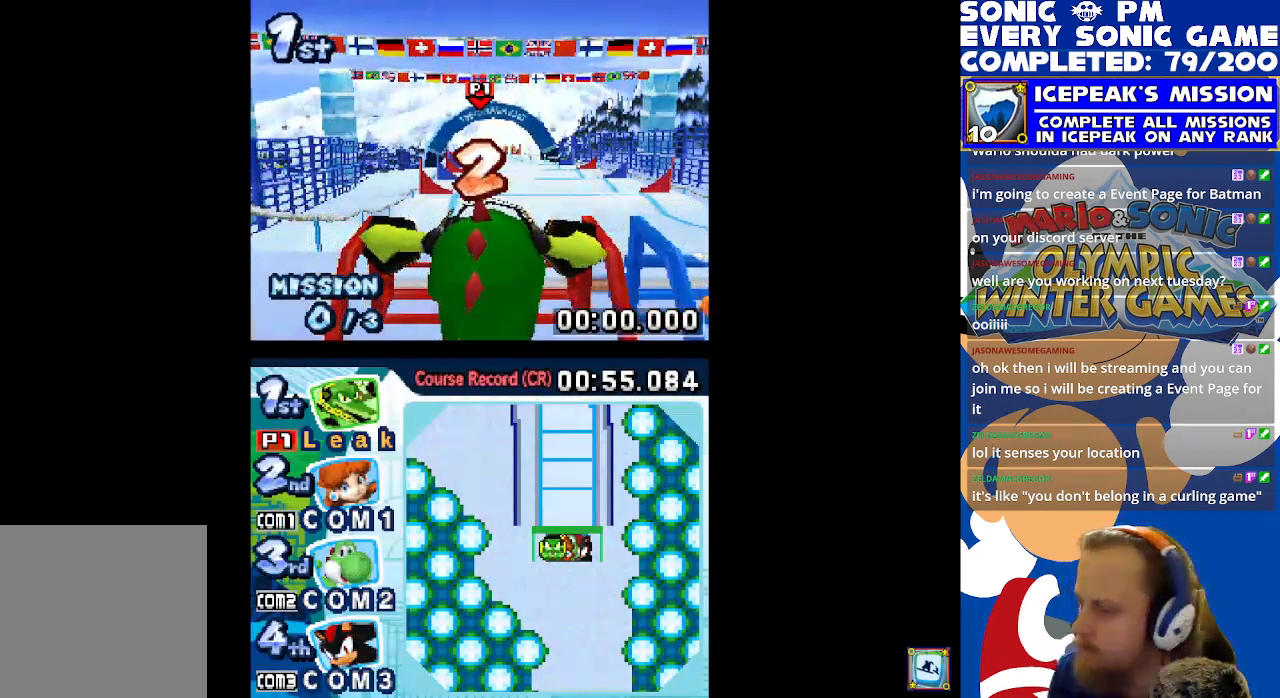
{"dt_ms": 500, "buttons": ["X"], "left_stick": "center", "events": []}
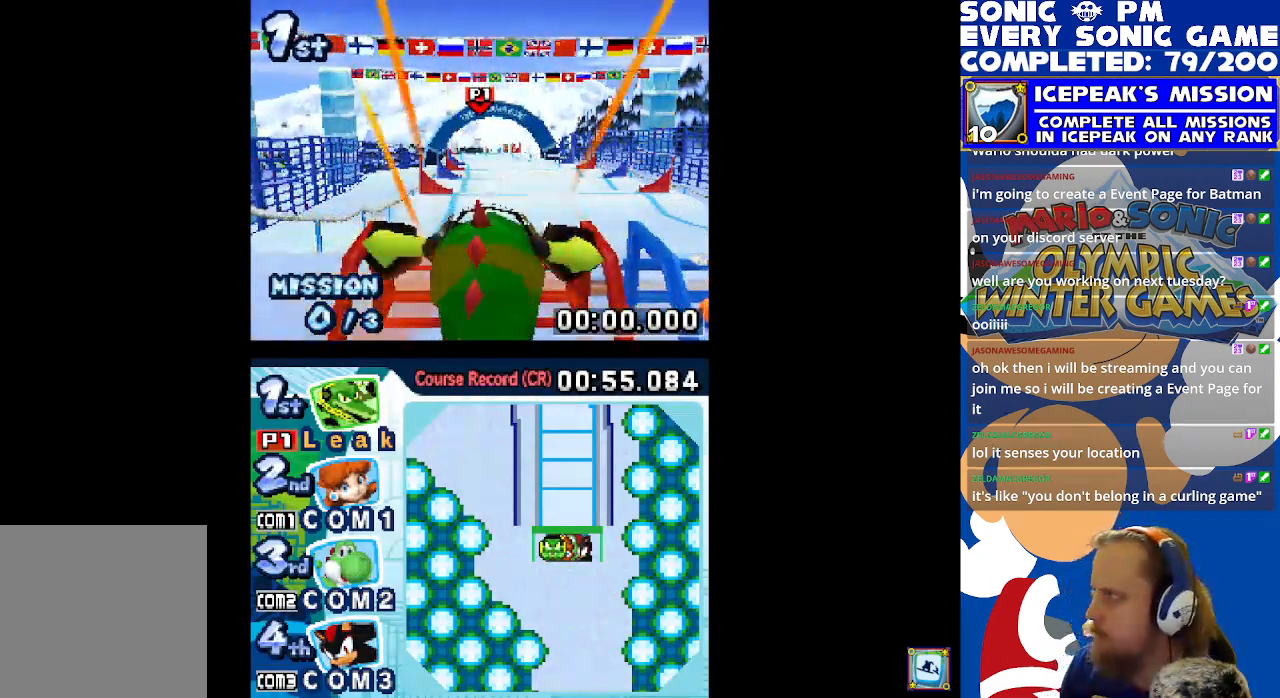
{"dt_ms": 500, "buttons": ["X"], "left_stick": "center", "events": []}
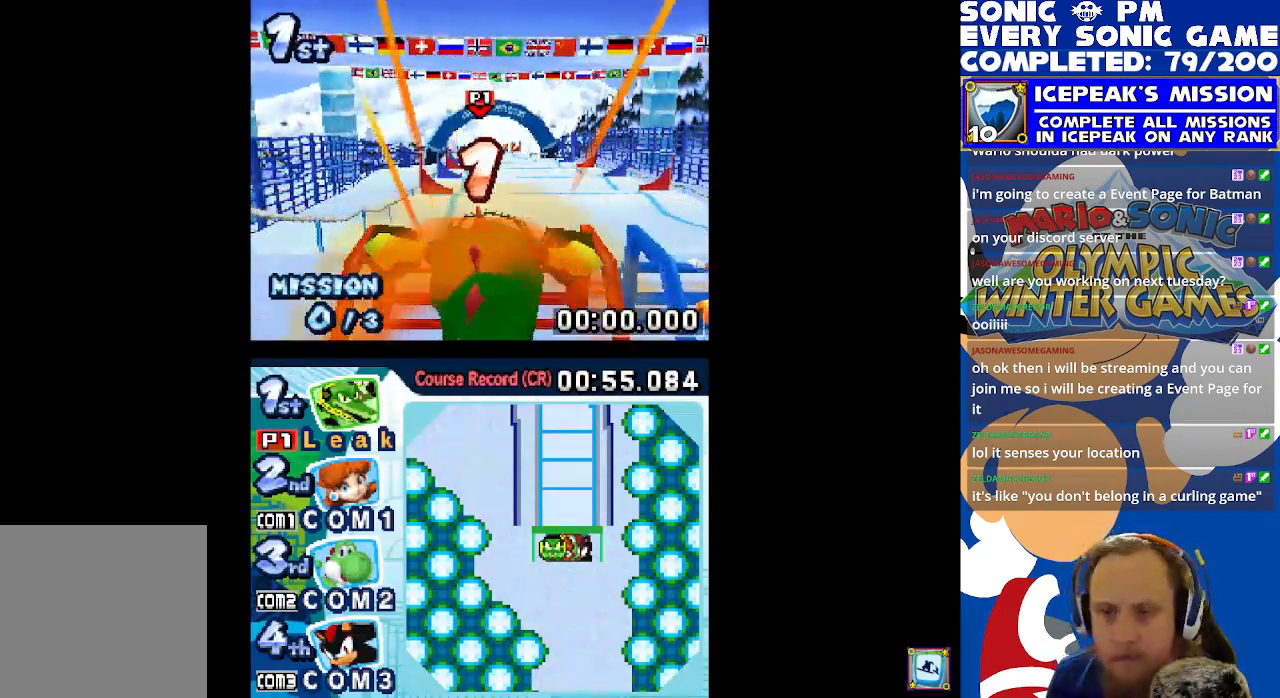
{"dt_ms": 500, "buttons": ["X"], "left_stick": "center", "events": []}
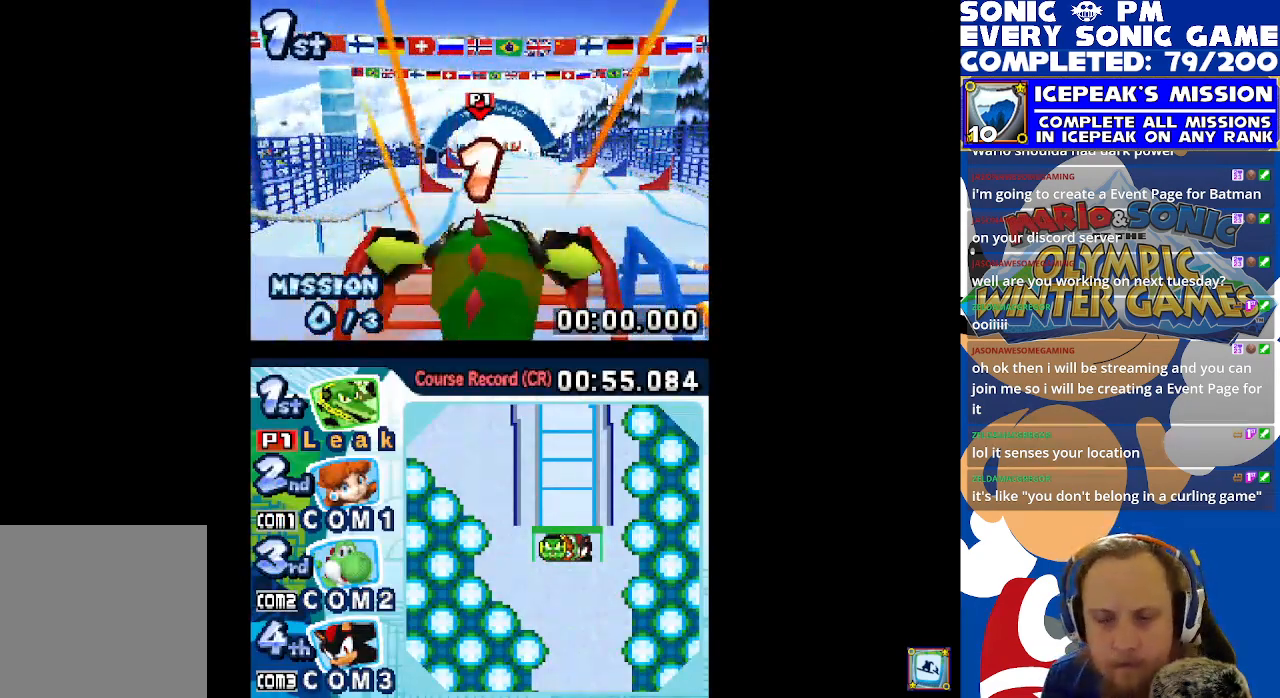
{"dt_ms": 500, "buttons": ["X", "DPAD_RIGHT"], "left_stick": "center", "events": [[500, "DPAD_RIGHT", "down"]]}
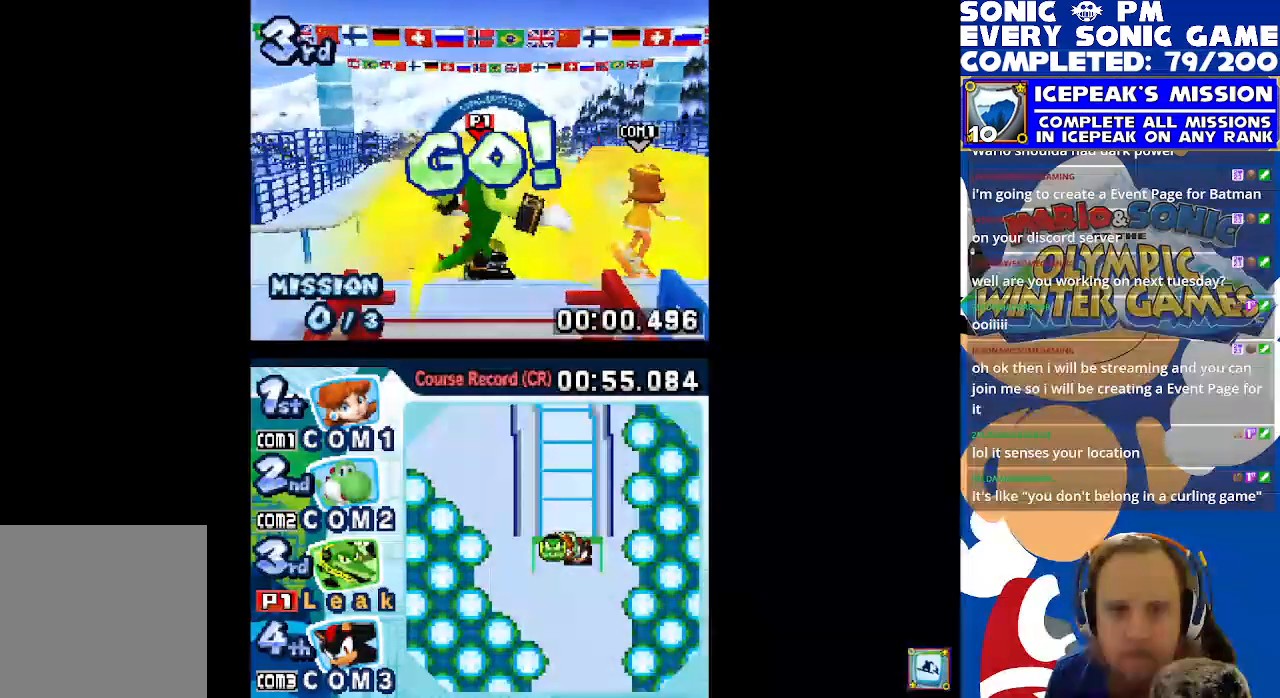
{"dt_ms": 500, "buttons": ["X"], "left_stick": "center"}
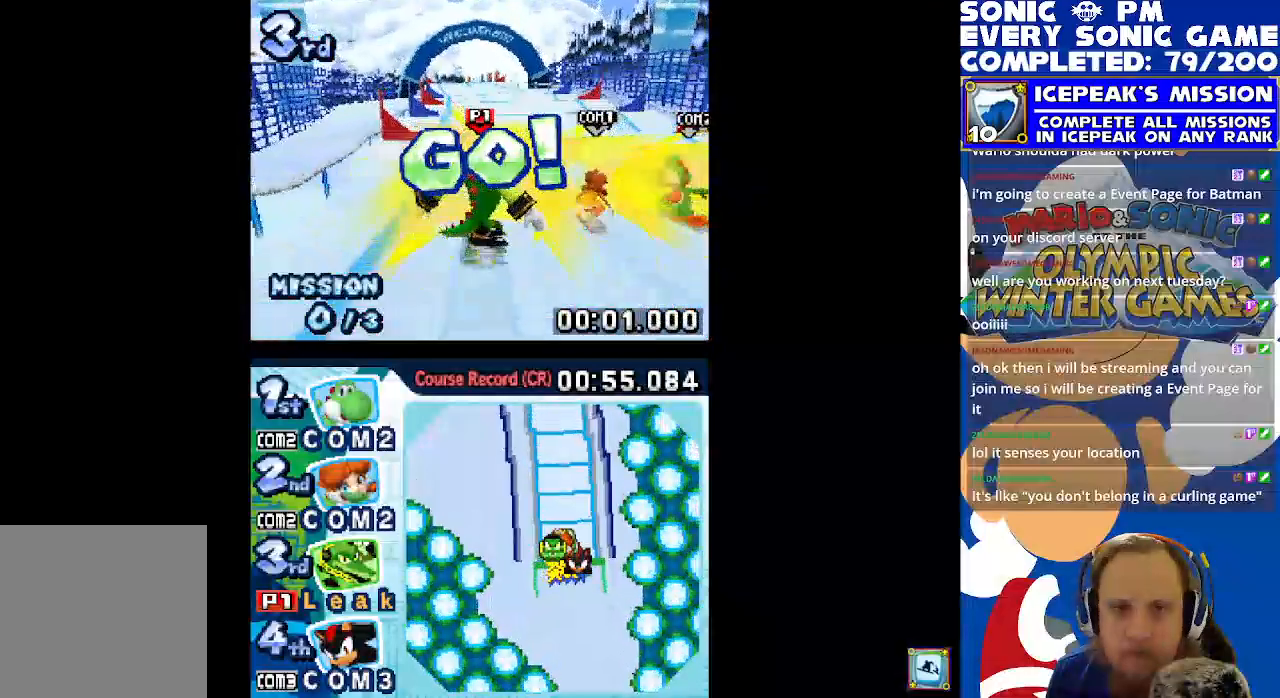
{"dt_ms": 500, "buttons": ["X", "DPAD_LEFT"], "left_stick": "center", "events": [[450, "DPAD_LEFT", "down"]]}
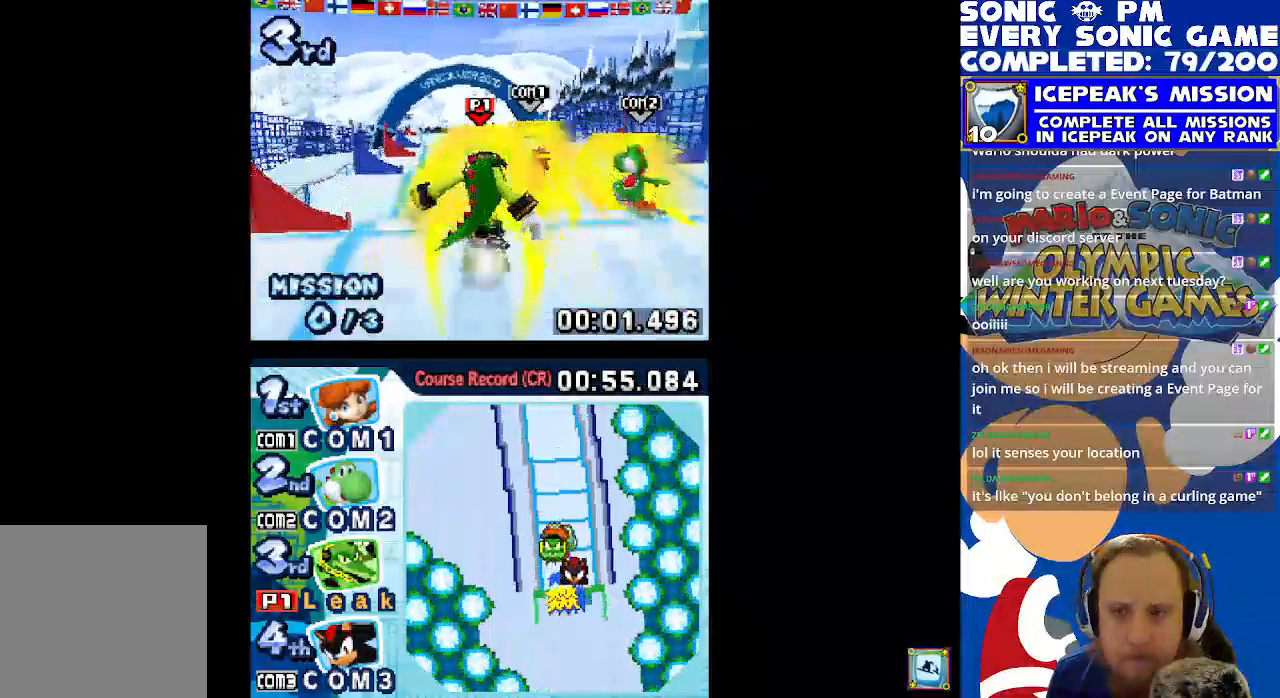
{"dt_ms": 1000, "buttons": ["X"], "left_stick": "center"}
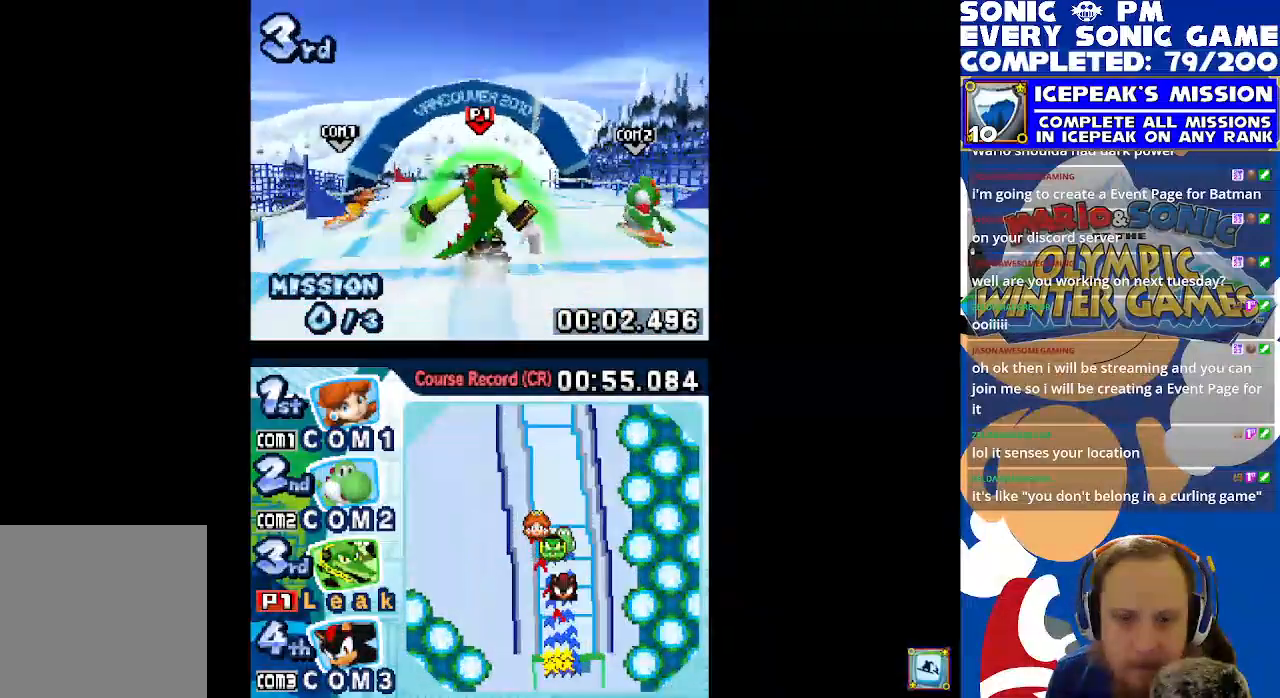
{"dt_ms": 500, "buttons": ["X"], "left_stick": "center", "events": [[350, "DPAD_LEFT", "down"], [467, "DPAD_LEFT", "up"]]}
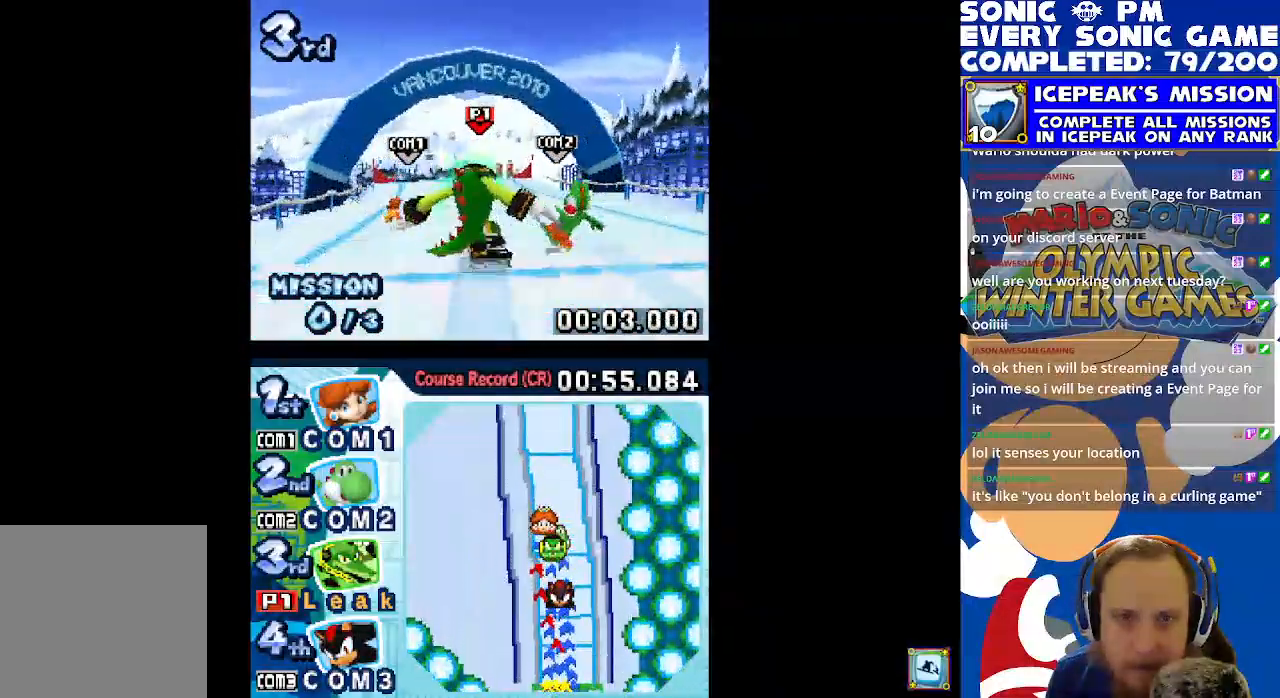
{"dt_ms": 500, "buttons": ["X"], "left_stick": "center", "events": [[383, "DPAD_LEFT", "down"], [483, "DPAD_LEFT", "up"]]}
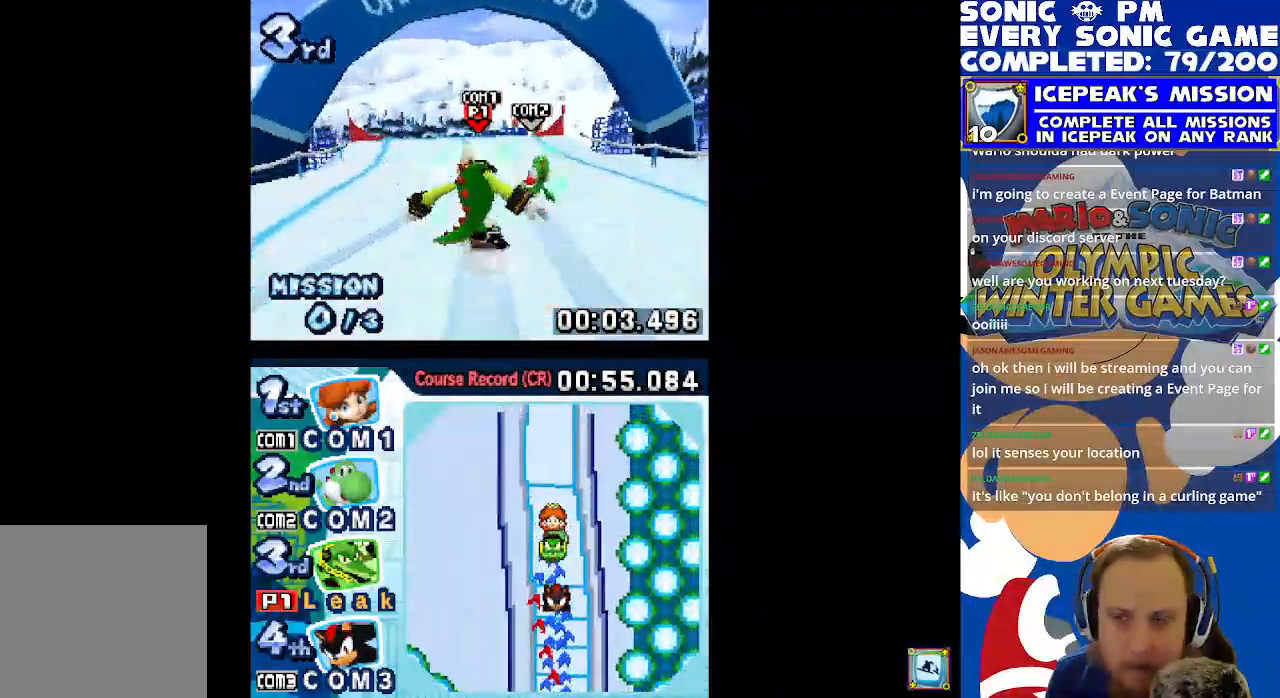
{"dt_ms": 500, "buttons": ["X"], "left_stick": "center", "events": []}
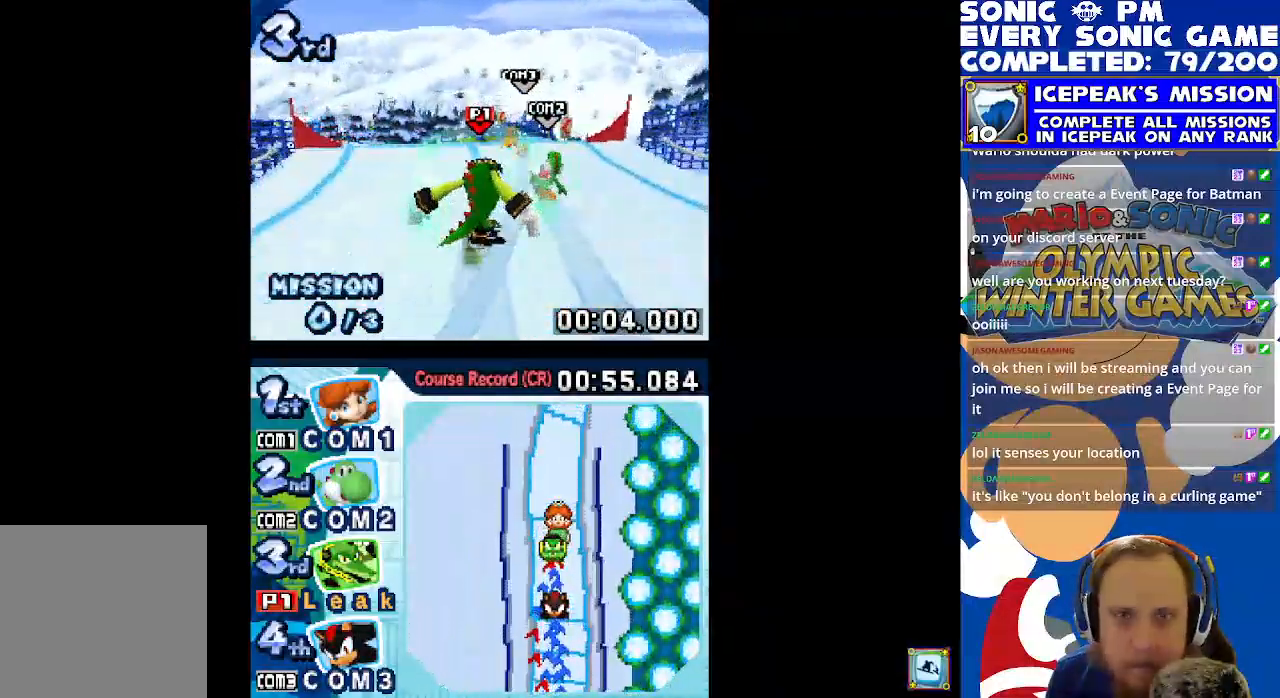
{"dt_ms": 500, "buttons": ["X"], "left_stick": "center", "events": [[400, "DPAD_RIGHT", "down"], [500, "DPAD_RIGHT", "up"]]}
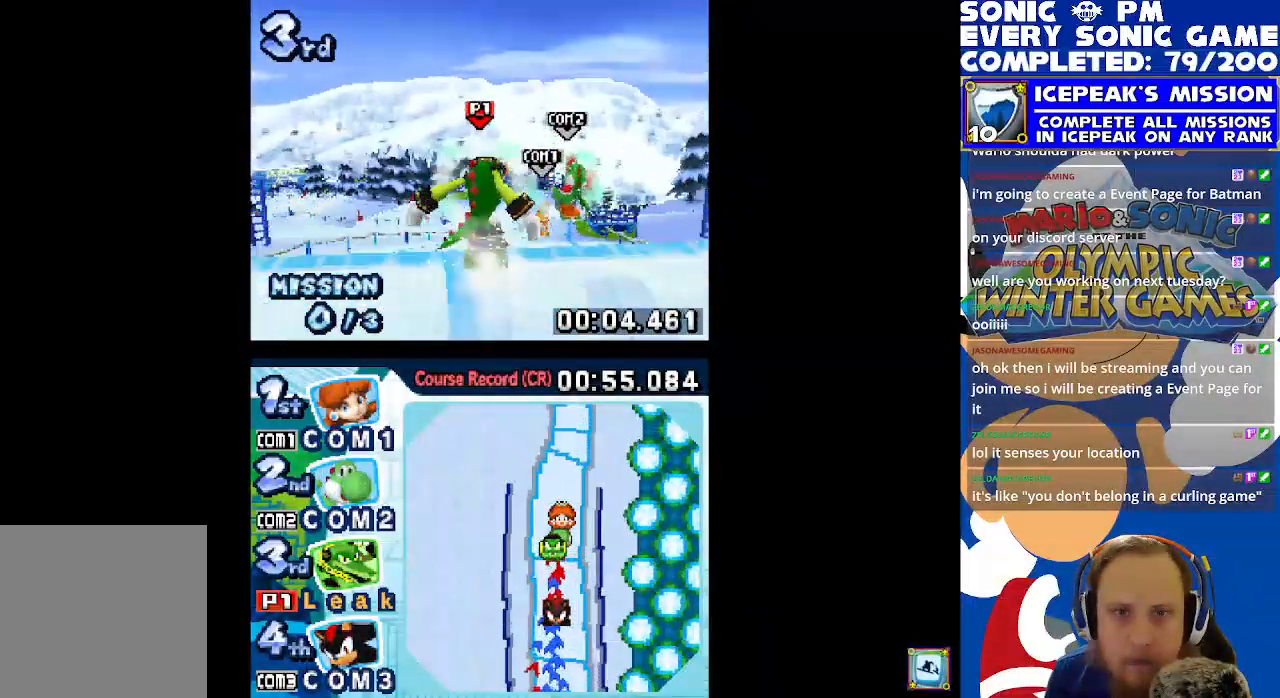
{"dt_ms": 500, "buttons": ["X", "DPAD_RIGHT"], "left_stick": "center", "events": [[417, "DPAD_RIGHT", "down"]]}
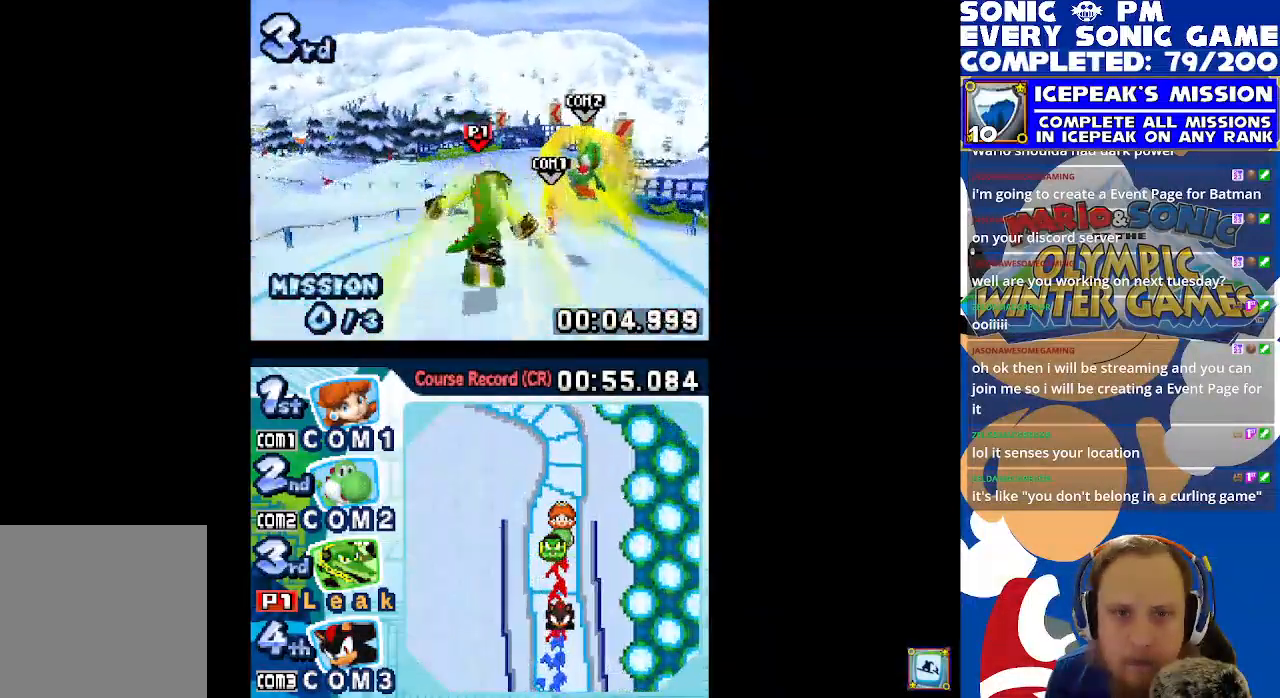
{"dt_ms": 500, "buttons": ["X", "R1", "DPAD_LEFT"], "left_stick": "center", "events": [[367, "DPAD_RIGHT", "up"], [417, "DPAD_LEFT", "down"], [417, "R1", "down"]]}
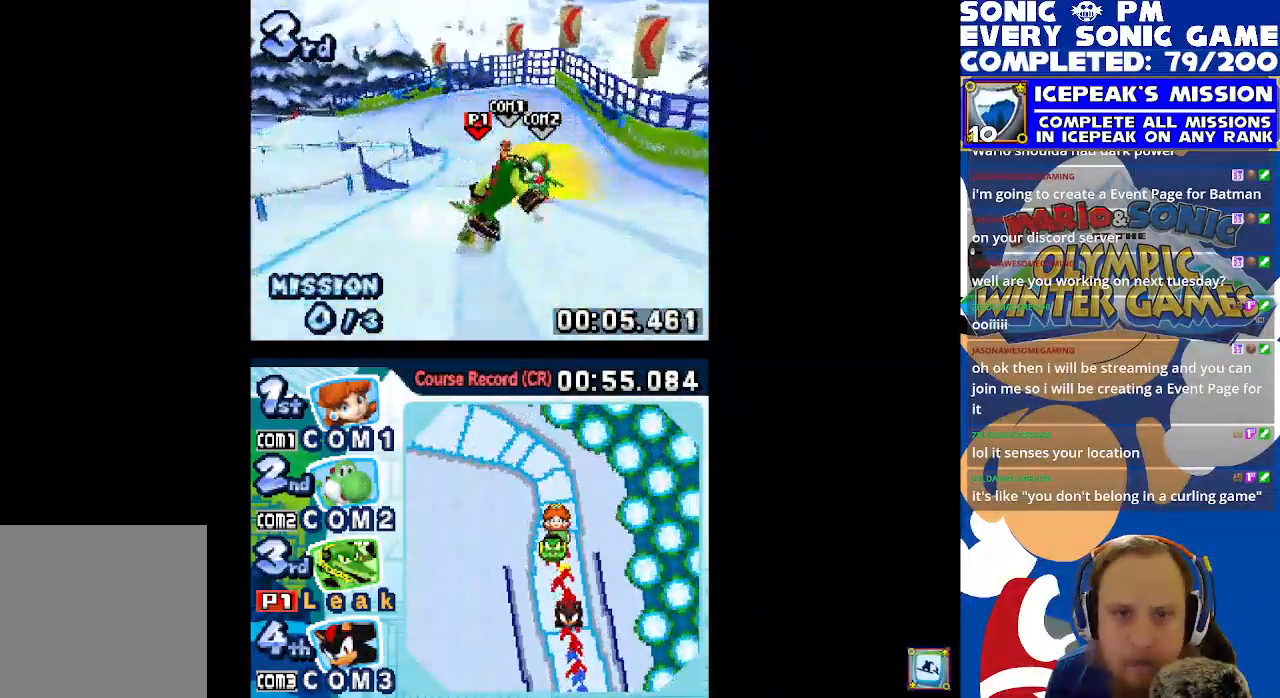
{"dt_ms": 500, "buttons": ["X", "R1", "DPAD_RIGHT"], "left_stick": "center", "events": [[267, "DPAD_LEFT", "up"], [467, "DPAD_RIGHT", "down"]]}
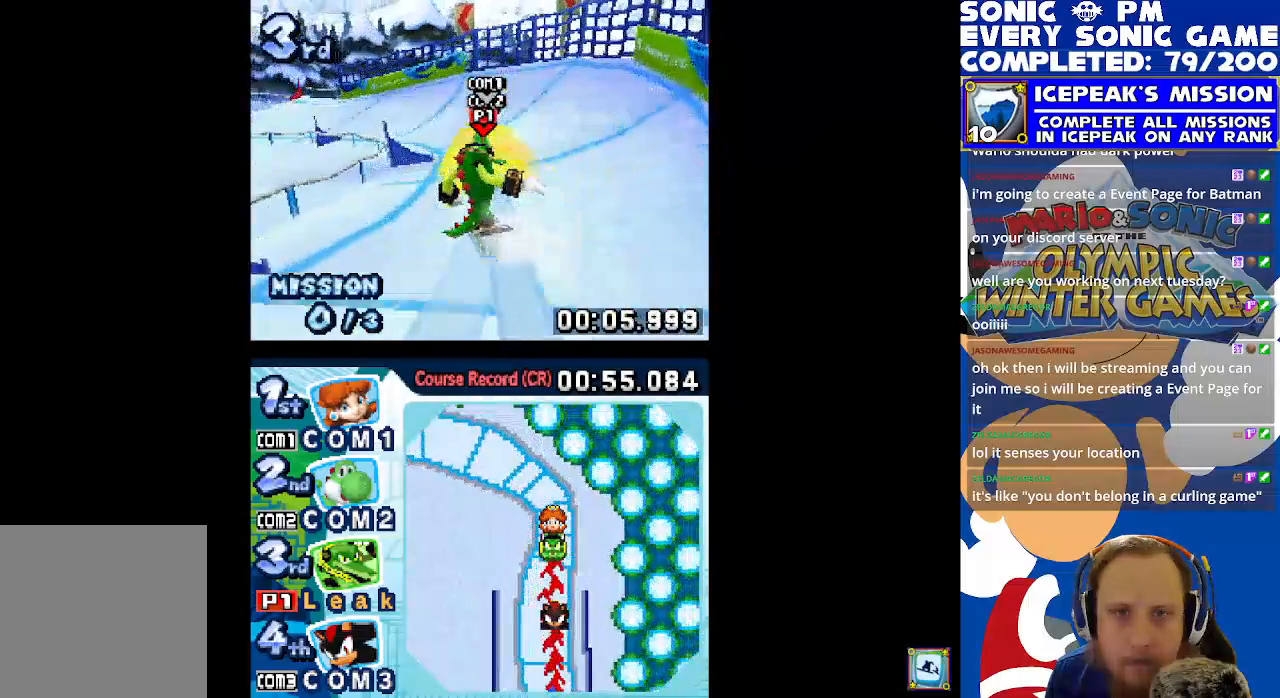
{"dt_ms": 500, "buttons": ["X", "R1", "DPAD_LEFT"], "left_stick": "center", "events": [[50, "DPAD_RIGHT", "up"], [100, "DPAD_LEFT", "down"]]}
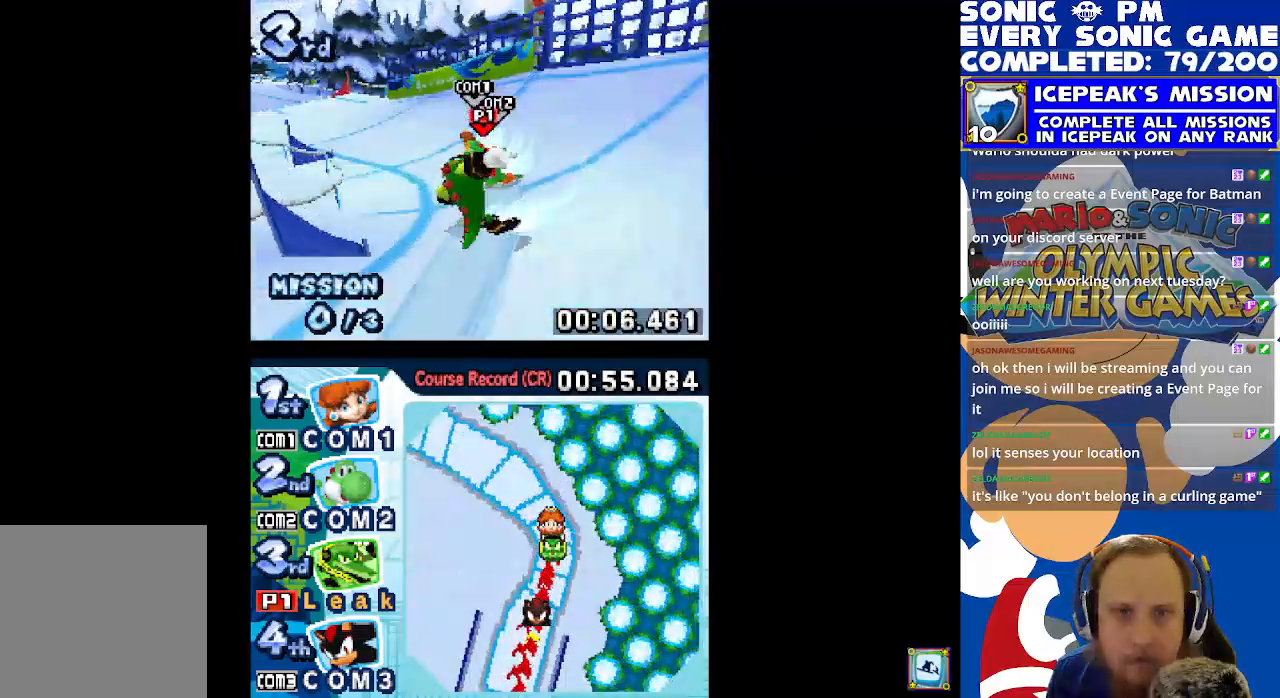
{"dt_ms": 500, "buttons": ["X", "R1", "DPAD_LEFT"], "left_stick": "center", "events": []}
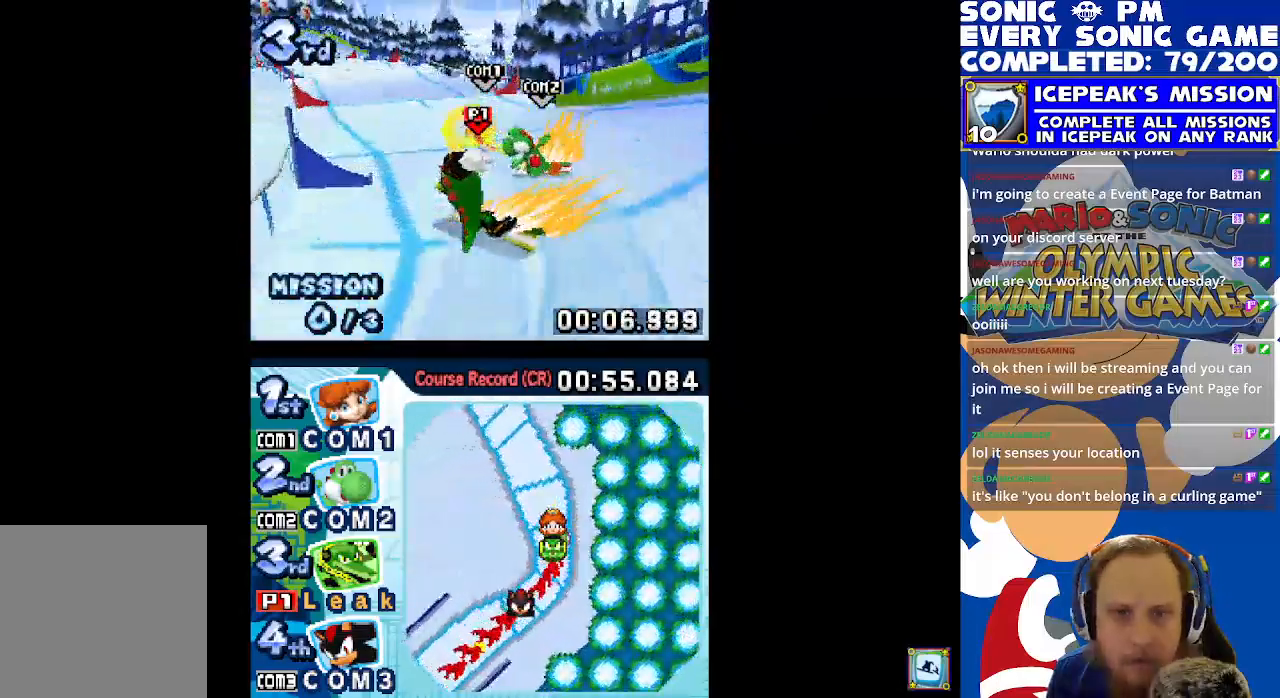
{"dt_ms": 500, "buttons": ["X"], "left_stick": "center", "events": [[50, "R1", "up"], [250, "DPAD_LEFT", "up"], [350, "DPAD_RIGHT", "down"], [467, "DPAD_RIGHT", "up"]]}
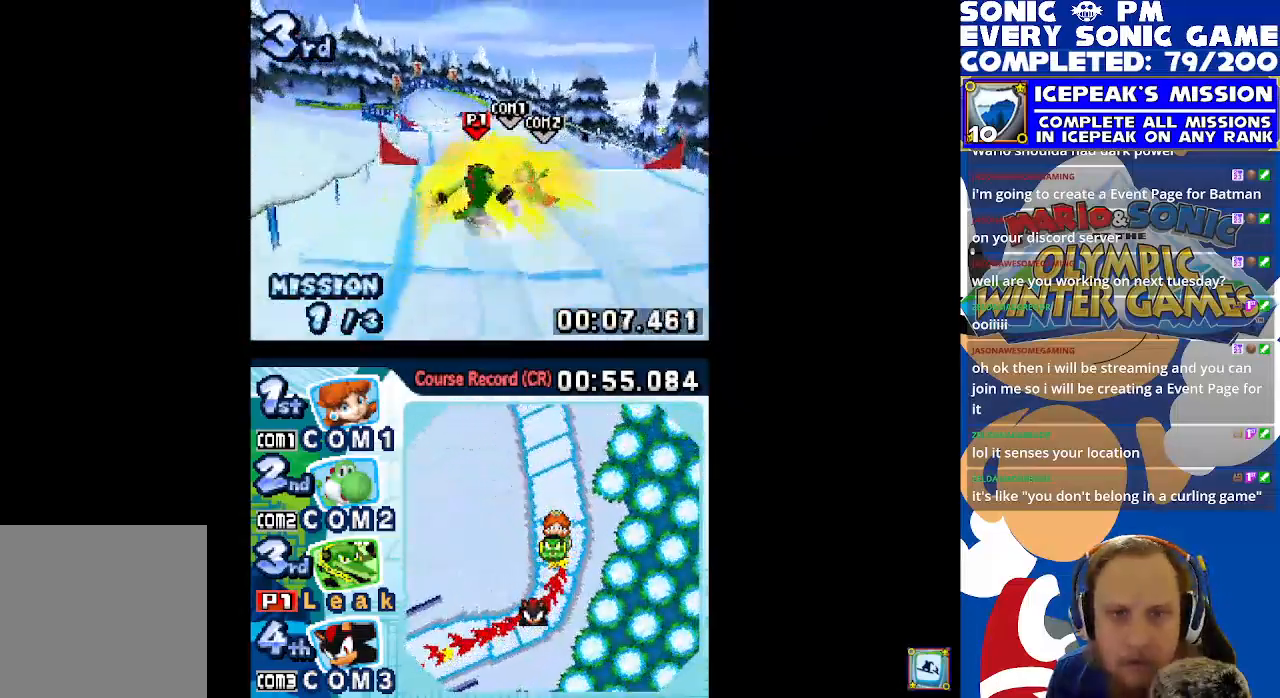
{"dt_ms": 500, "buttons": ["X"], "left_stick": "center", "events": []}
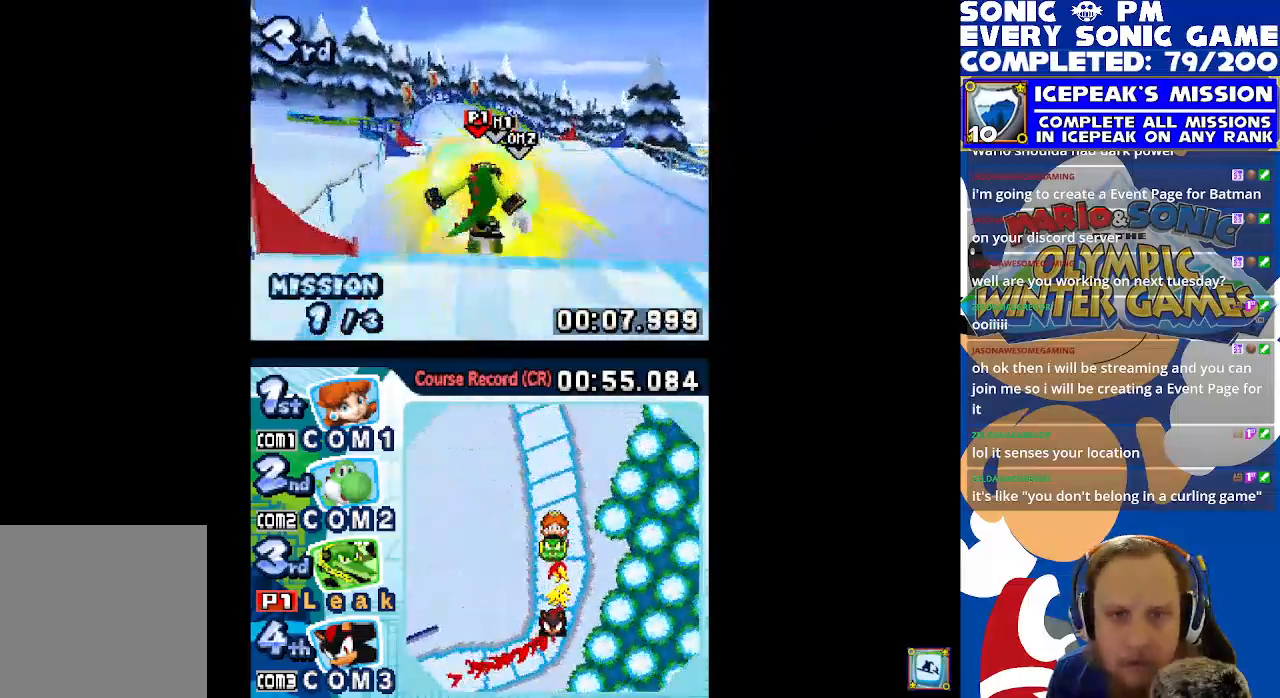
{"dt_ms": 500, "buttons": ["X"], "left_stick": "center", "events": [[83, "DPAD_LEFT", "down"], [217, "DPAD_LEFT", "up"]]}
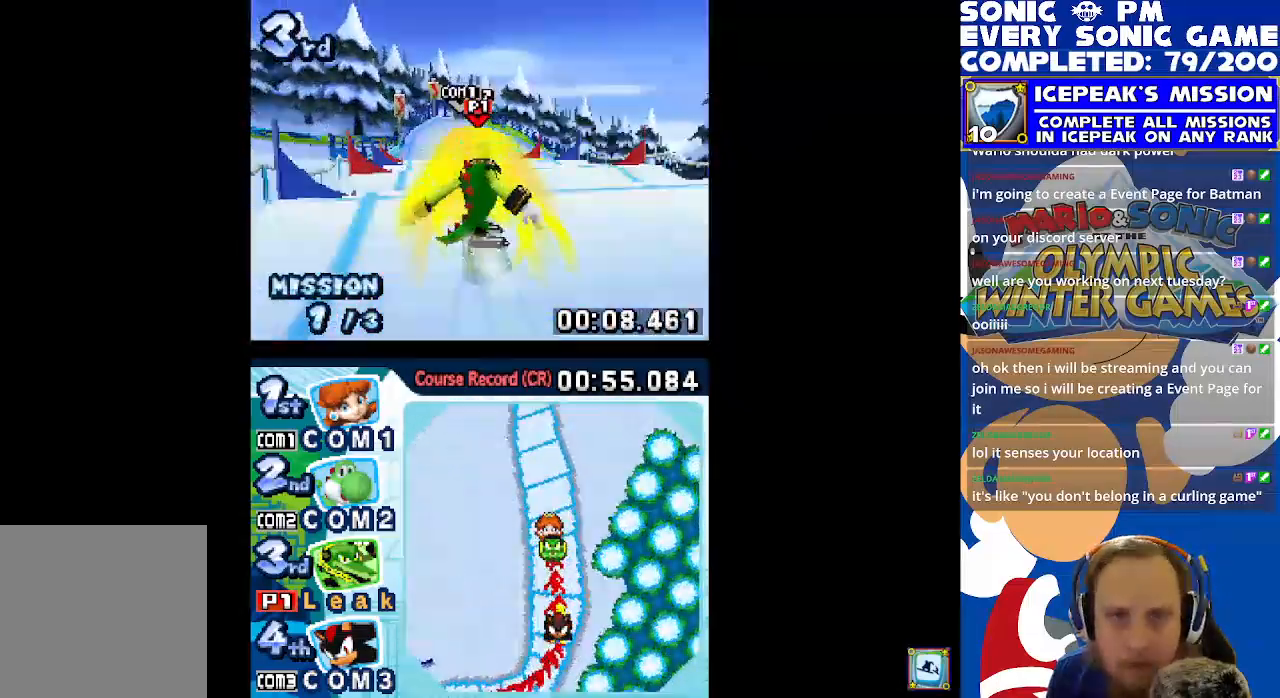
{"dt_ms": 500, "buttons": ["X"], "left_stick": "center", "events": [[367, "DPAD_LEFT", "down"], [467, "DPAD_LEFT", "up"]]}
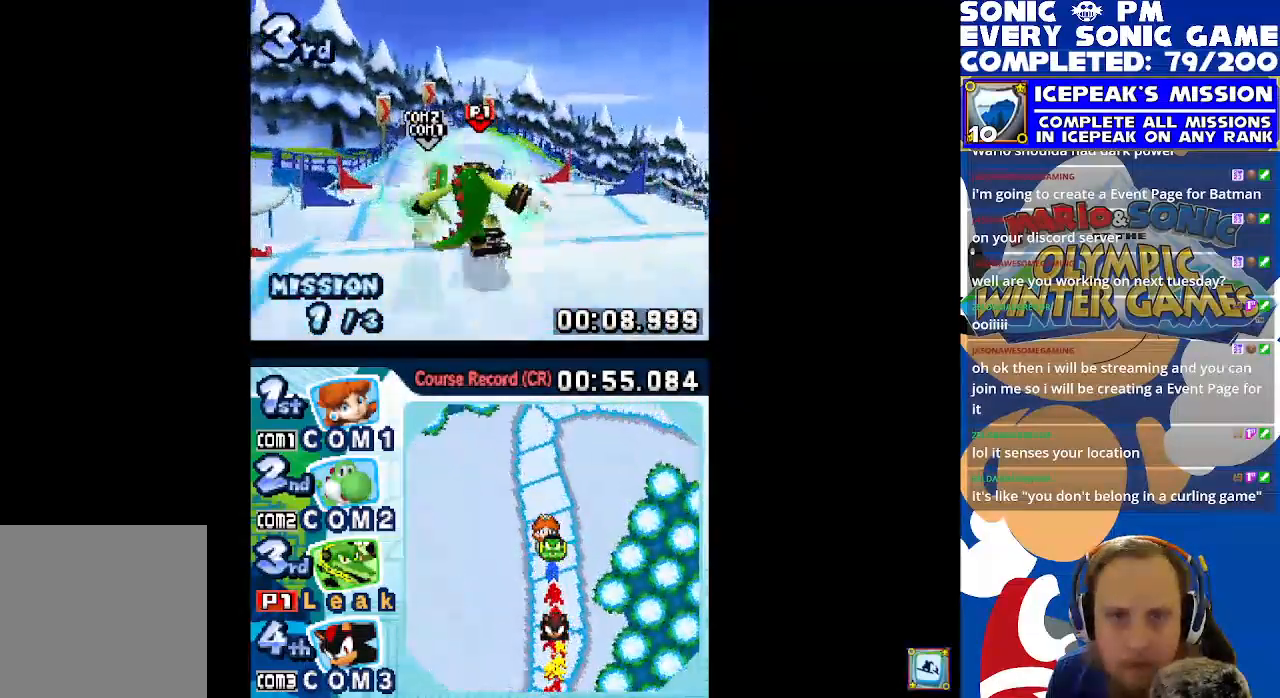
{"dt_ms": 500, "buttons": ["X"], "left_stick": "center", "events": []}